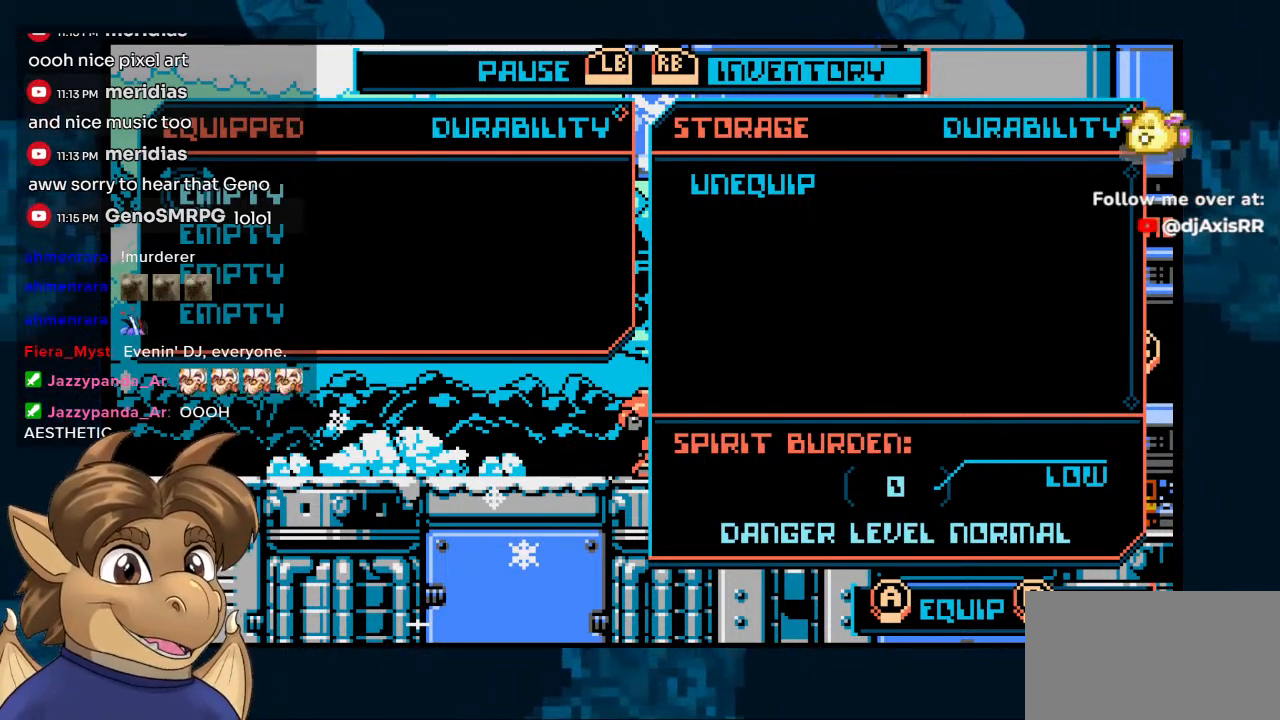
Gameplay with a controller (Nintendo layout); each line is a JSON object with the inputs held at the frame after it (dt_ms = milliseconds from this image to that frame). "events" lists button and stick changes between this image and that frame as [ms after this image, input, new state], when the widget could be followed in between. Not read: DPAD_UP L1 L2 L3 R1 R2 R3 Z.
{"dt_ms": 500, "buttons": ["START"], "left_stick": "center", "right_stick": "center", "events": [[367, "START", "down"]]}
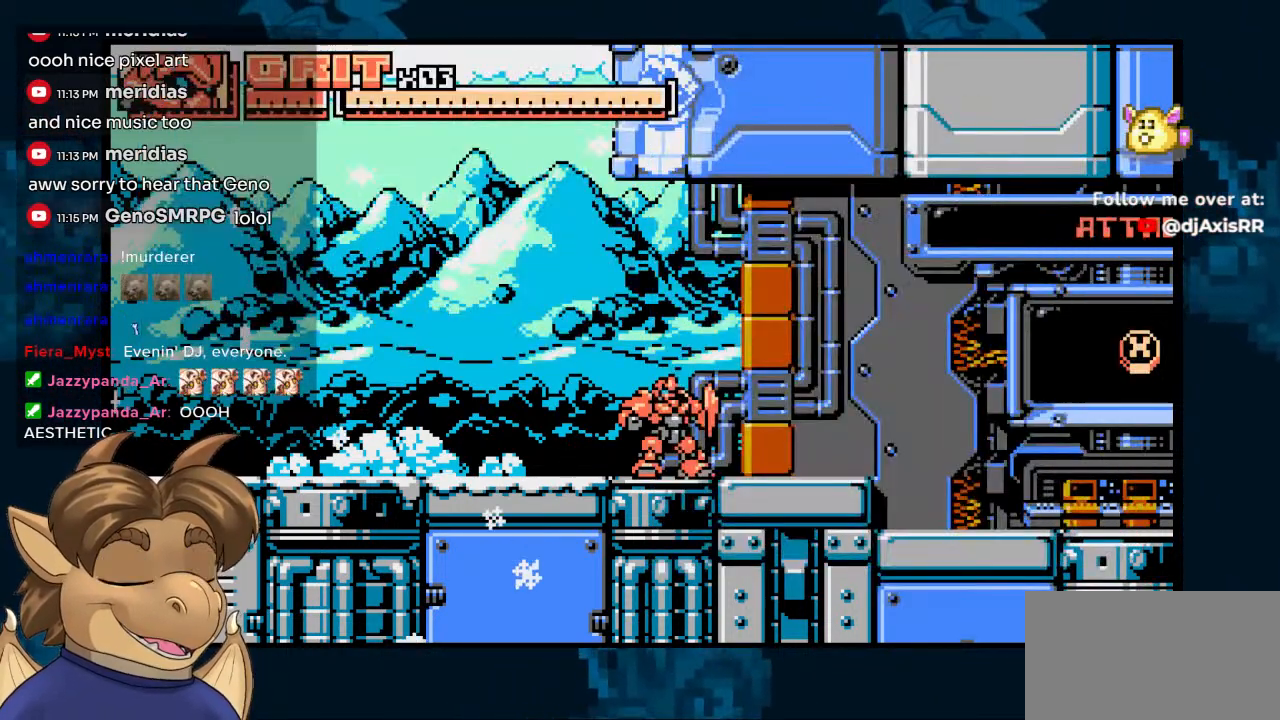
{"dt_ms": 500, "buttons": ["DPAD_RIGHT"], "left_stick": "center", "right_stick": "center", "events": [[17, "START", "up"], [467, "DPAD_RIGHT", "down"]]}
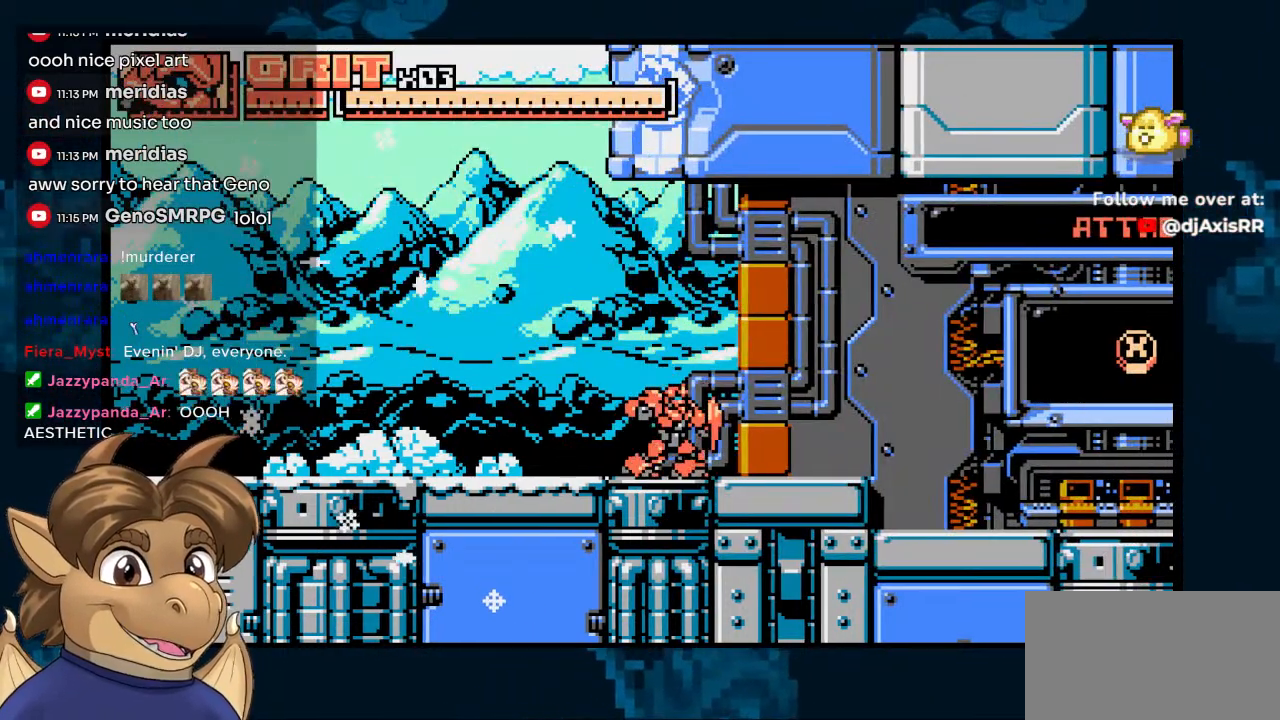
{"dt_ms": 500, "buttons": ["DPAD_RIGHT"], "left_stick": "center", "right_stick": "center", "events": []}
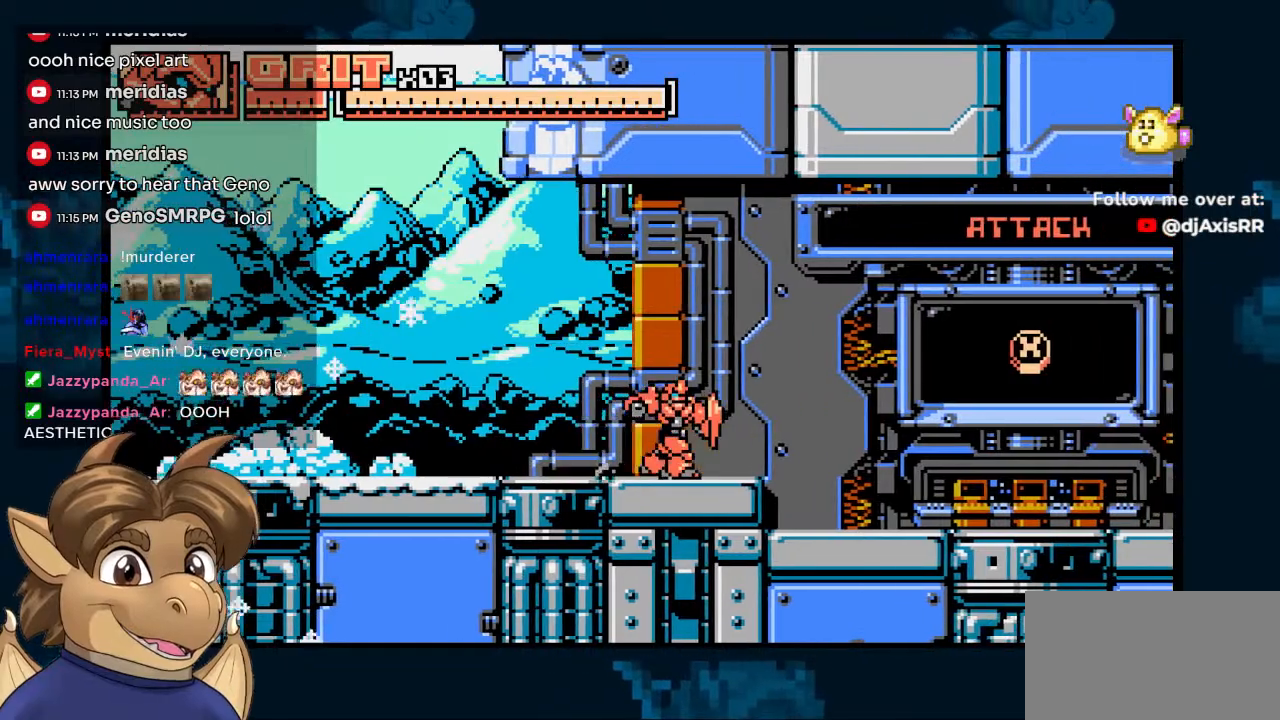
{"dt_ms": 500, "buttons": ["B", "DPAD_LEFT"], "left_stick": "center", "right_stick": "center", "events": [[233, "B", "down"], [250, "DPAD_RIGHT", "up"], [400, "DPAD_LEFT", "down"]]}
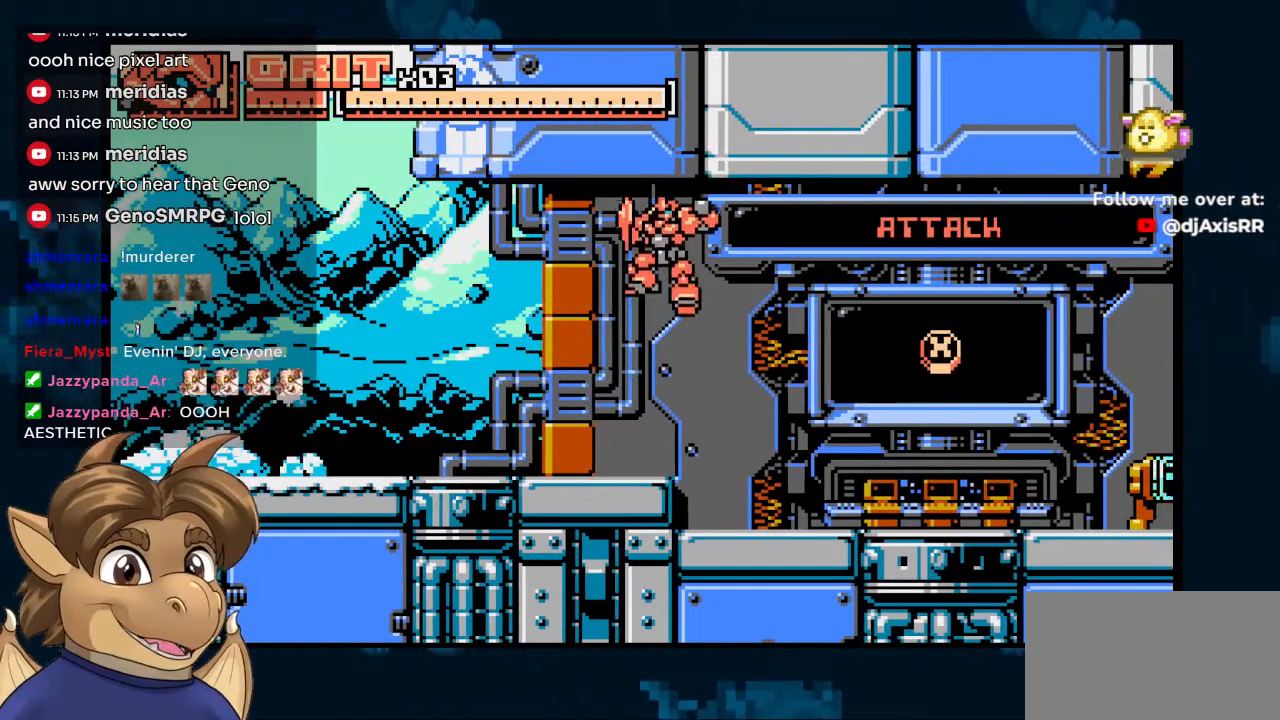
{"dt_ms": 500, "buttons": [], "left_stick": "center", "right_stick": "center", "events": [[33, "B", "up"], [333, "DPAD_LEFT", "up"]]}
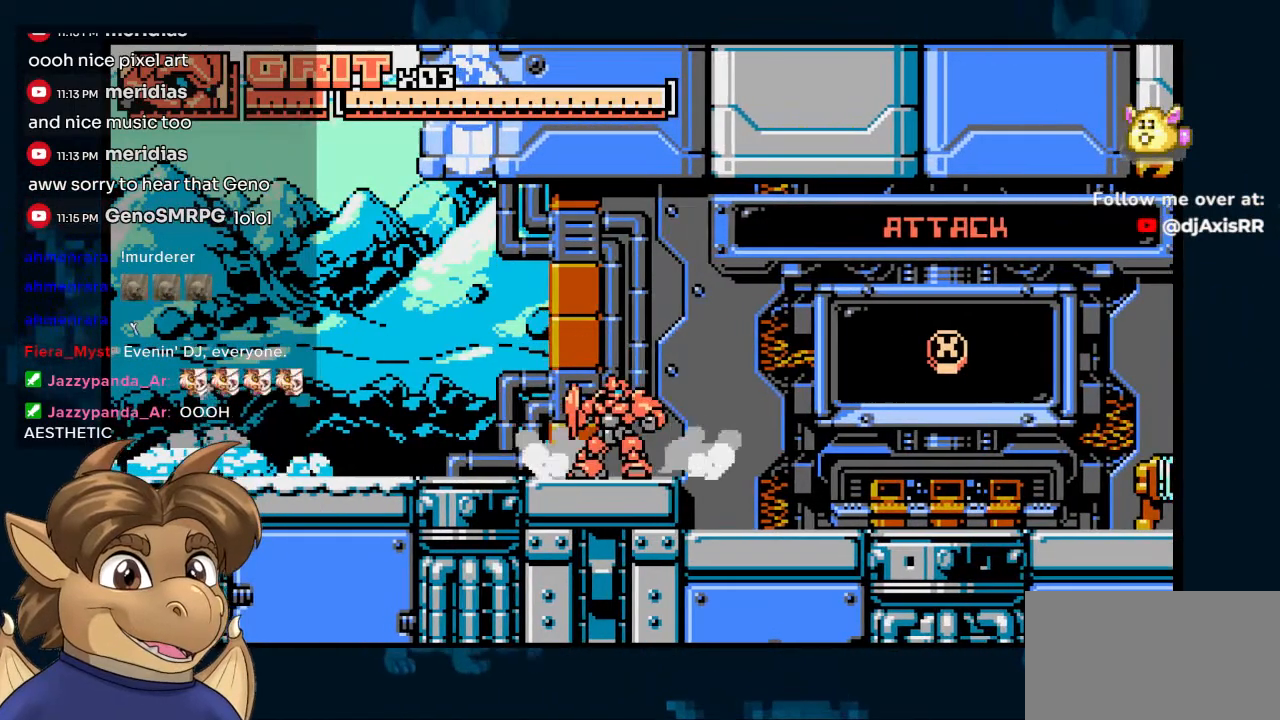
{"dt_ms": 500, "buttons": ["DPAD_RIGHT"], "left_stick": "center", "right_stick": "center", "events": [[367, "DPAD_RIGHT", "down"]]}
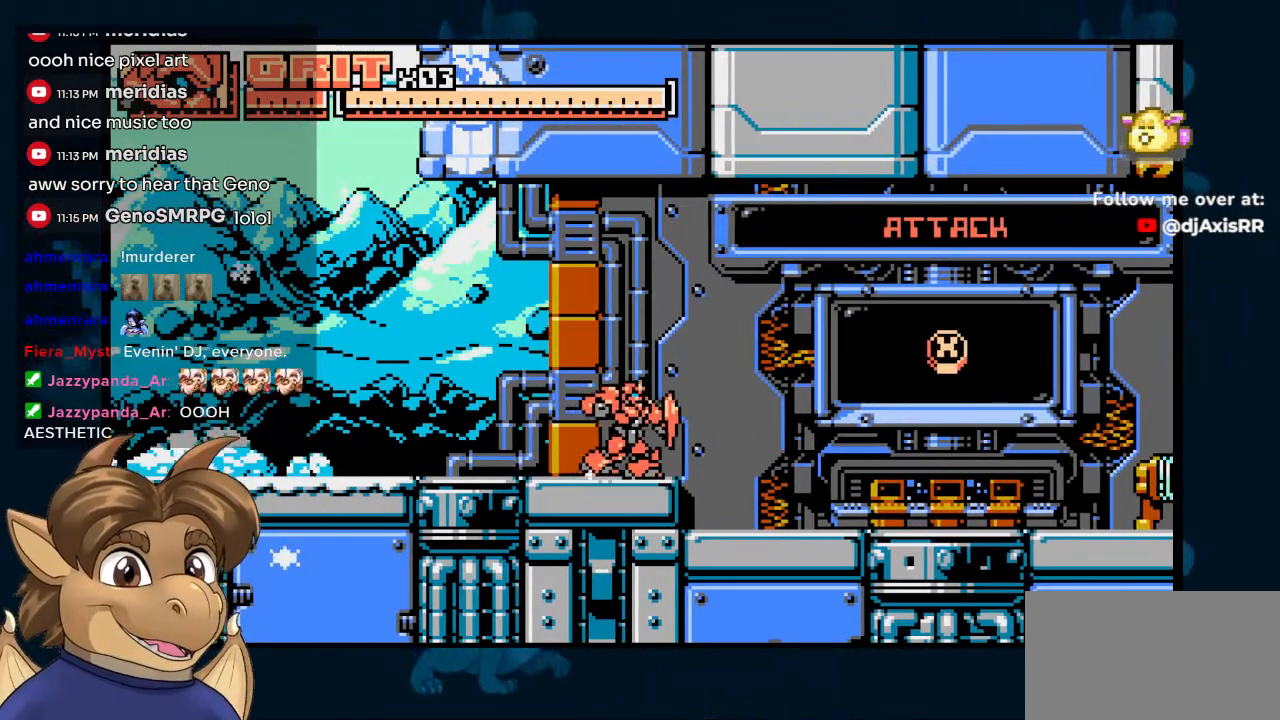
{"dt_ms": 1000, "buttons": ["DPAD_RIGHT"], "left_stick": "center", "right_stick": "center", "events": [[83, "B", "down"], [250, "B", "up"], [383, "Y", "down"], [517, "DPAD_RIGHT", "up"], [517, "Y", "up"], [667, "DPAD_RIGHT", "down"]]}
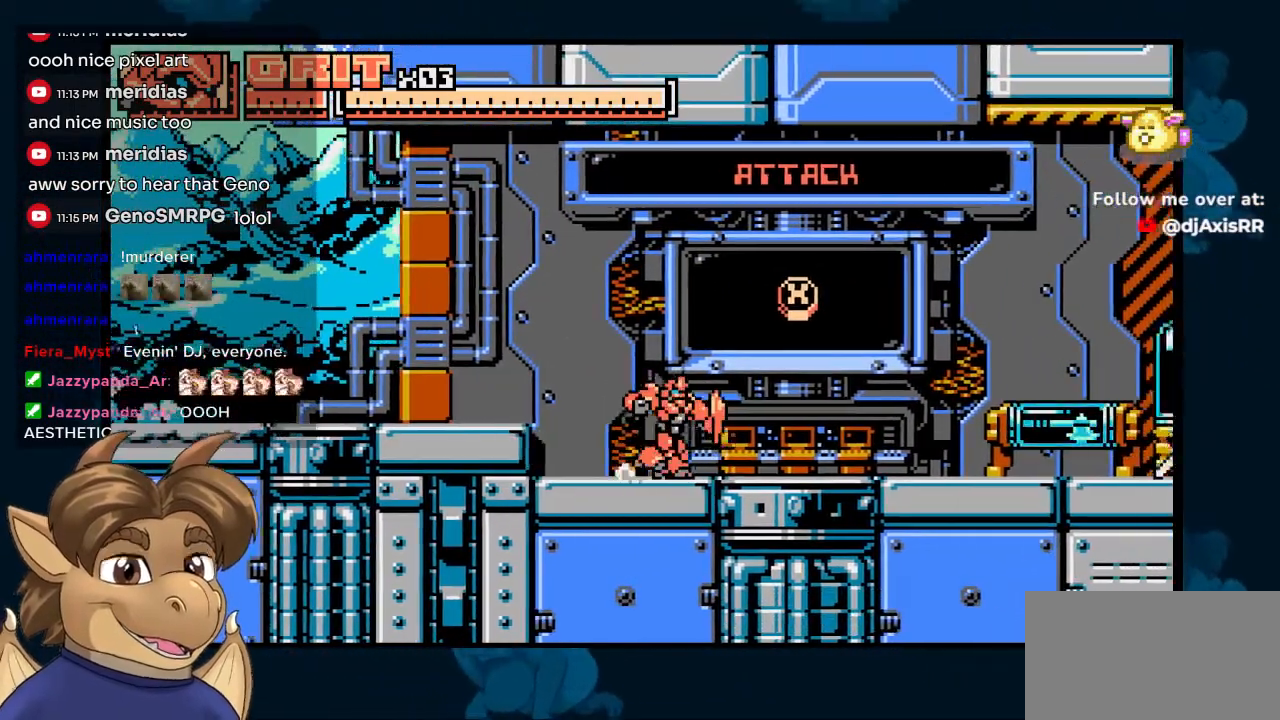
{"dt_ms": 500, "buttons": ["DPAD_RIGHT"], "left_stick": "center", "right_stick": "center", "events": []}
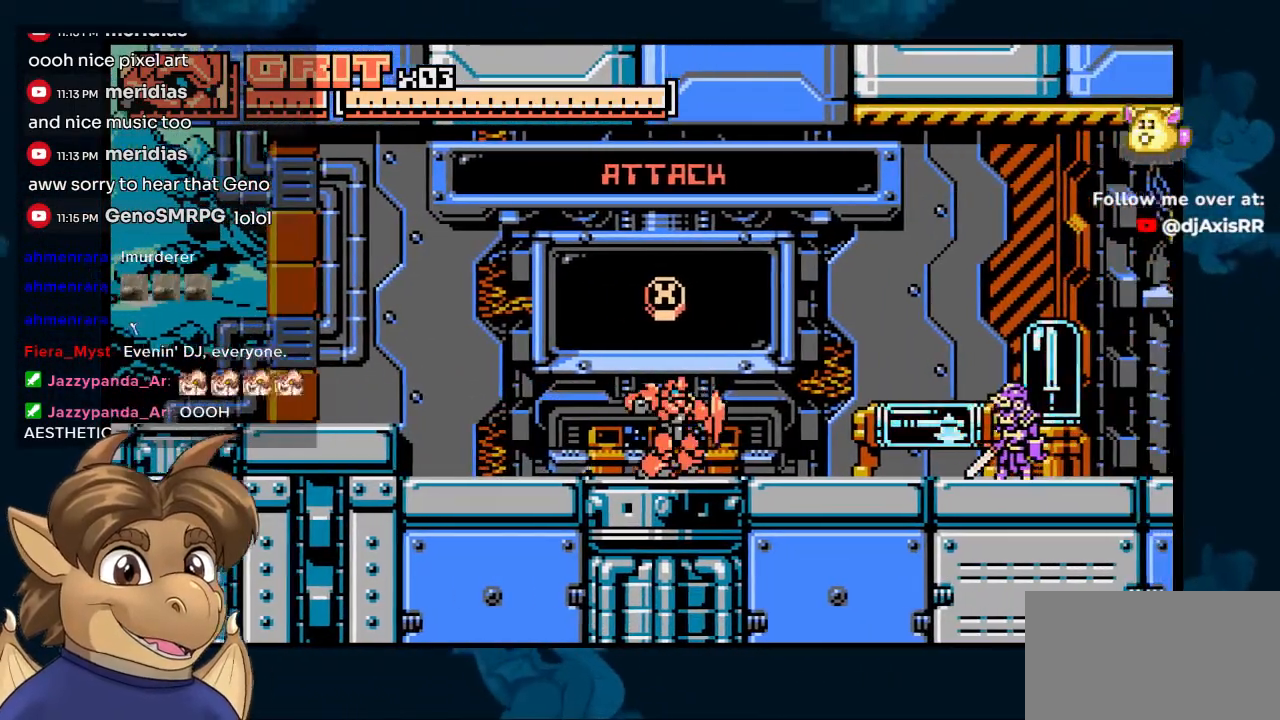
{"dt_ms": 500, "buttons": ["Y", "DPAD_RIGHT"], "left_stick": "center", "right_stick": "center", "events": [[467, "Y", "down"]]}
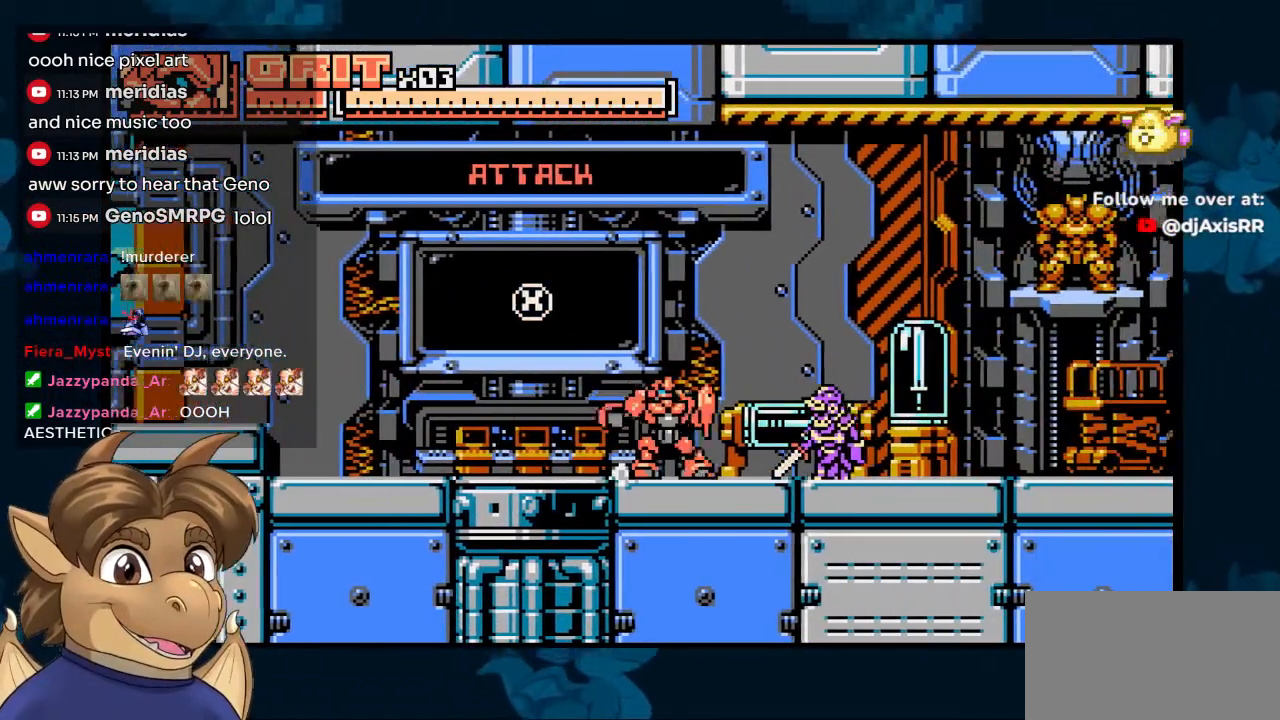
{"dt_ms": 500, "buttons": ["Y"], "left_stick": "center", "right_stick": "center", "events": [[33, "DPAD_RIGHT", "up"], [83, "Y", "up"], [150, "Y", "down"], [367, "Y", "up"], [433, "Y", "down"]]}
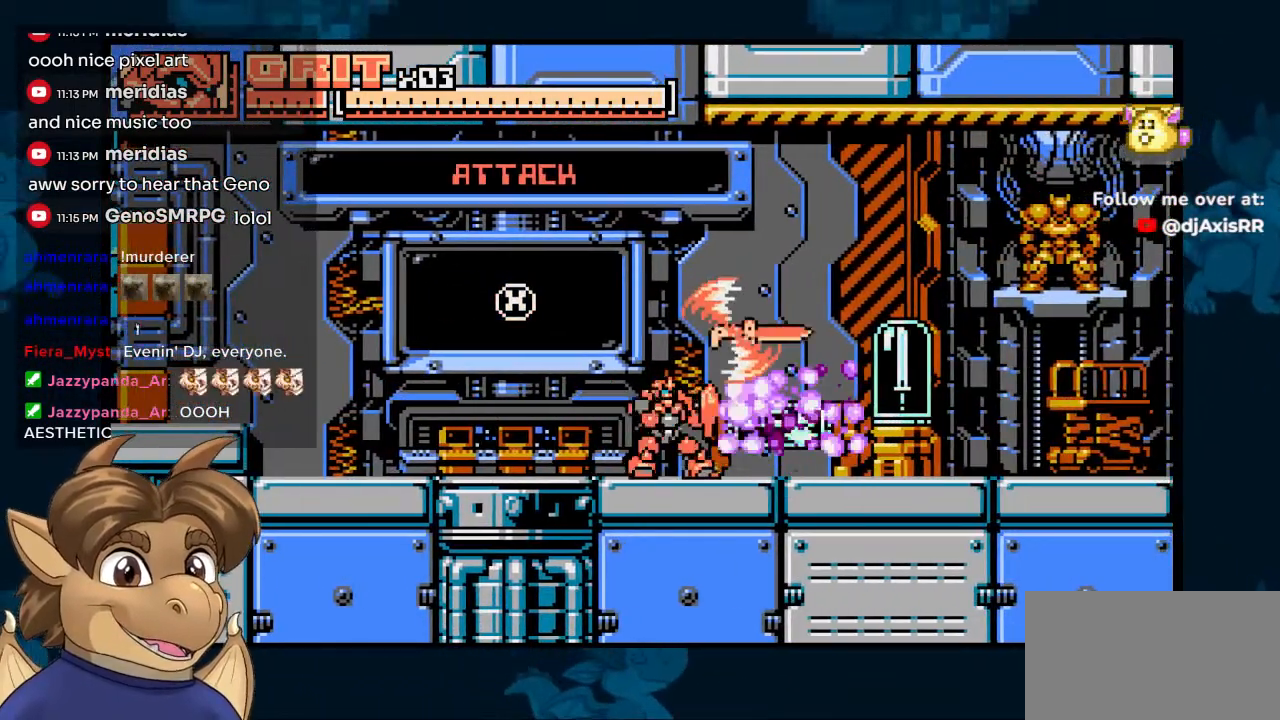
{"dt_ms": 500, "buttons": ["DPAD_RIGHT"], "left_stick": "center", "right_stick": "center", "events": [[17, "Y", "up"], [433, "DPAD_RIGHT", "down"]]}
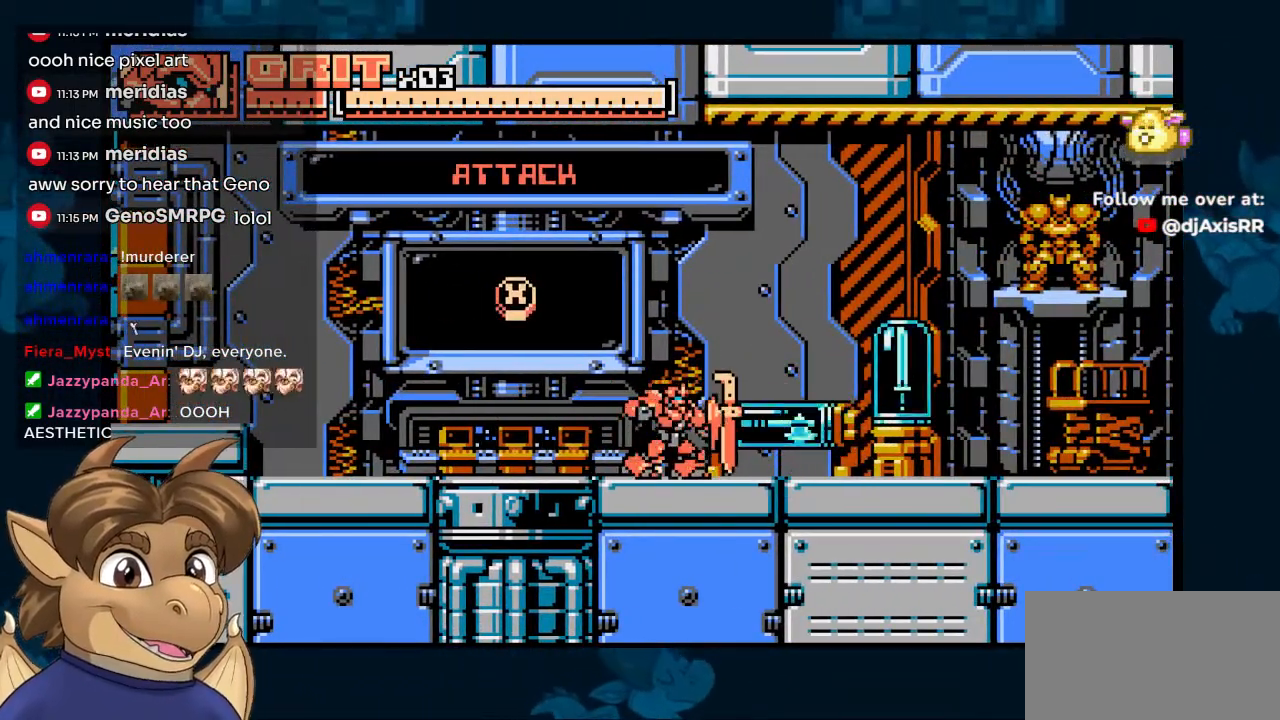
{"dt_ms": 1000, "buttons": ["DPAD_RIGHT"], "left_stick": "center", "right_stick": "center", "events": [[350, "DPAD_RIGHT", "up"], [567, "DPAD_LEFT", "down"], [667, "DPAD_LEFT", "up"], [833, "DPAD_RIGHT", "down"]]}
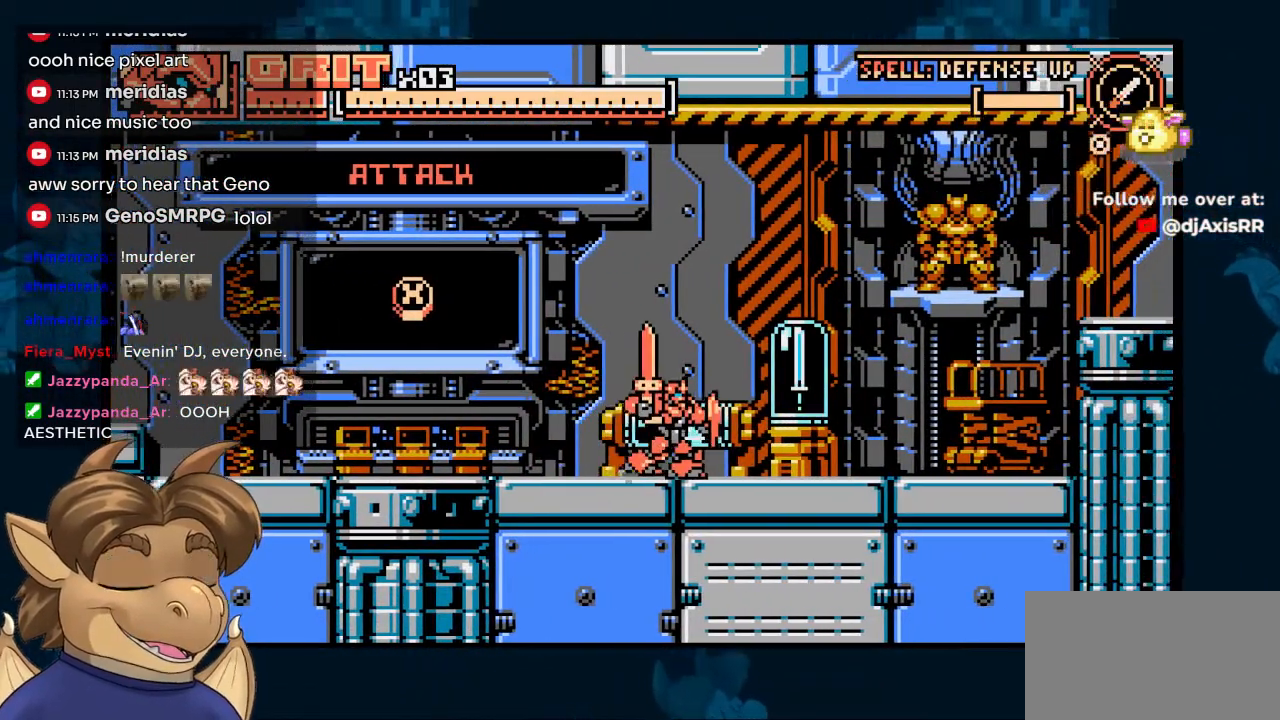
{"dt_ms": 500, "buttons": ["DPAD_RIGHT"], "left_stick": "center", "right_stick": "center", "events": []}
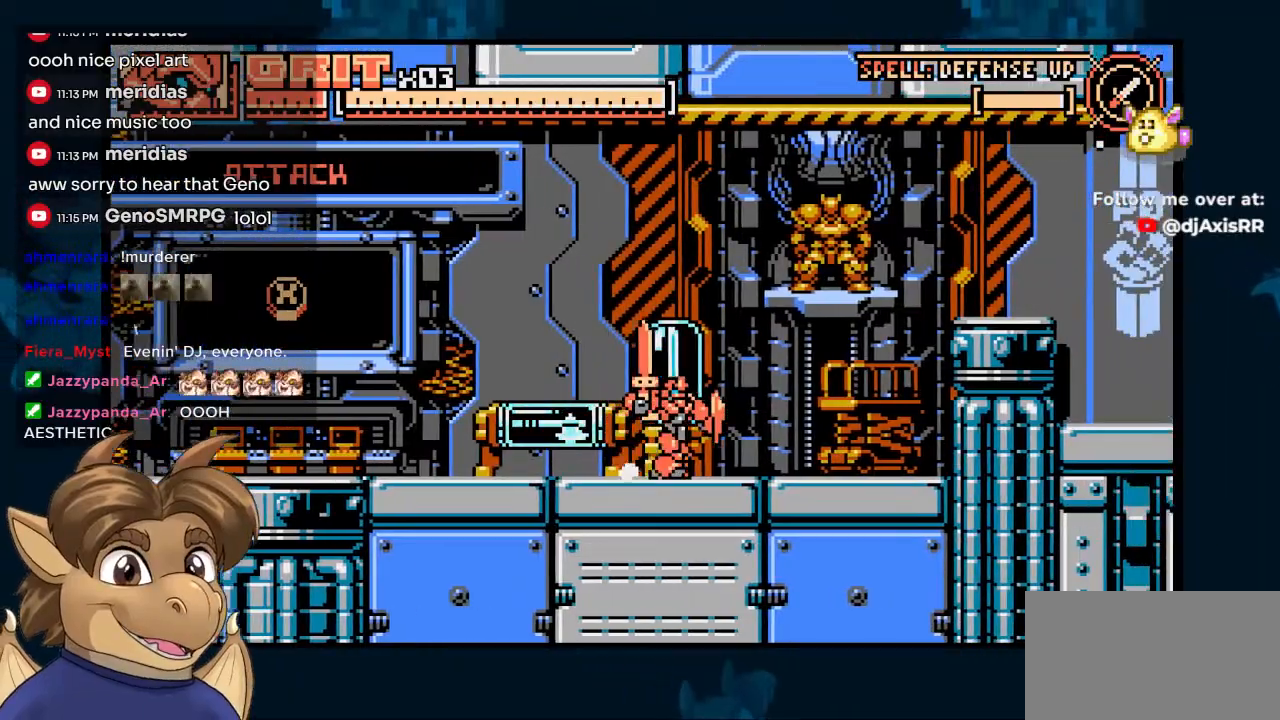
{"dt_ms": 500, "buttons": ["DPAD_RIGHT"], "left_stick": "center", "right_stick": "center", "events": []}
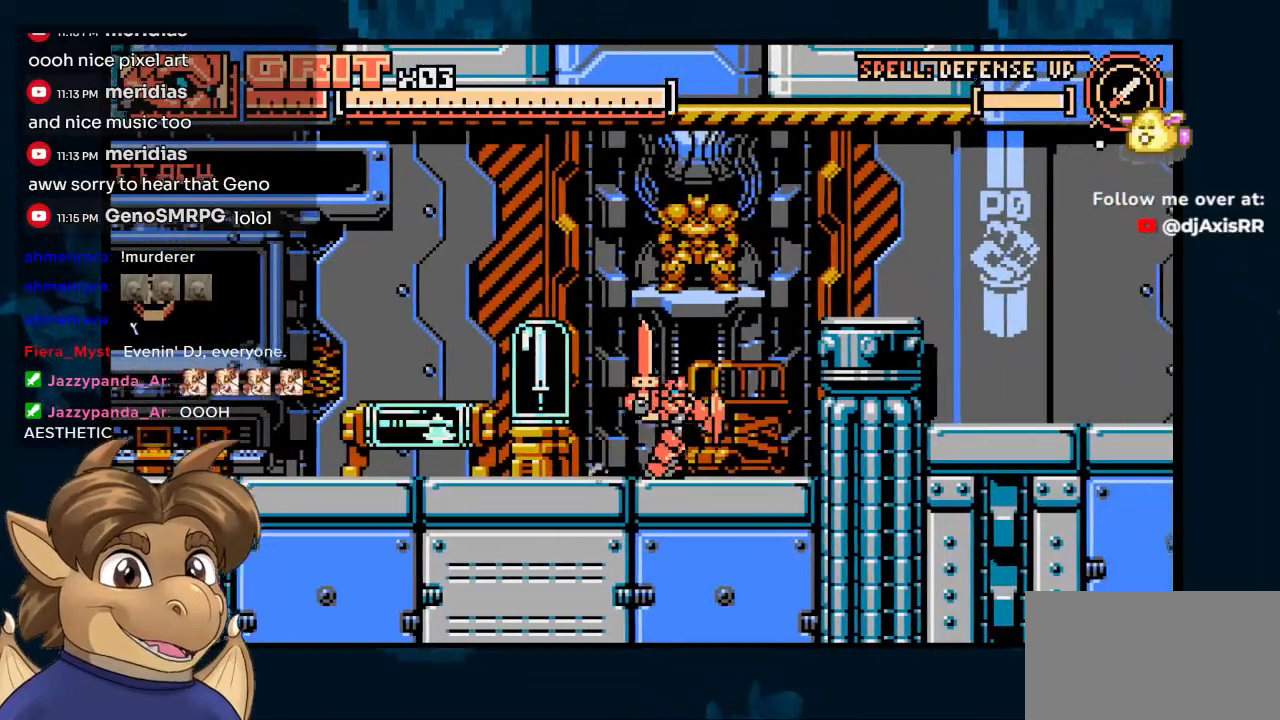
{"dt_ms": 500, "buttons": ["B", "DPAD_RIGHT"], "left_stick": "center", "right_stick": "center"}
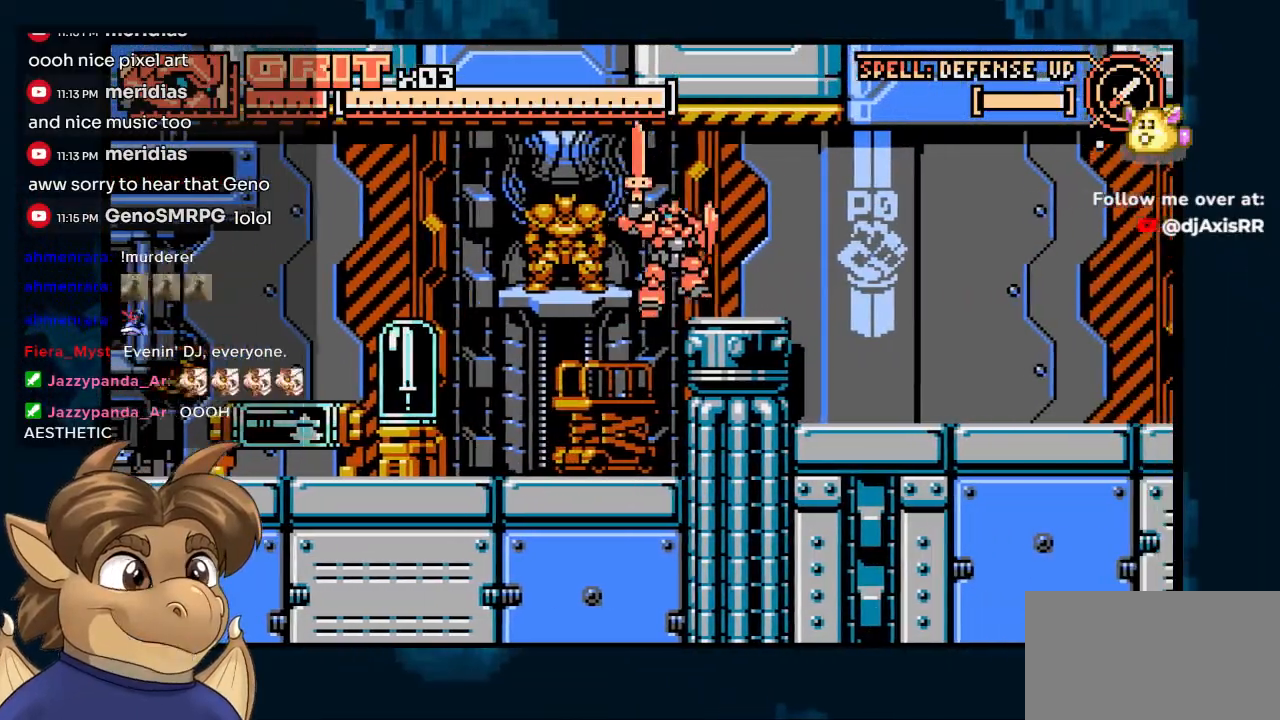
{"dt_ms": 500, "buttons": ["DPAD_RIGHT"], "left_stick": "center", "right_stick": "center", "events": [[33, "B", "up"], [300, "B", "down"], [383, "B", "up"]]}
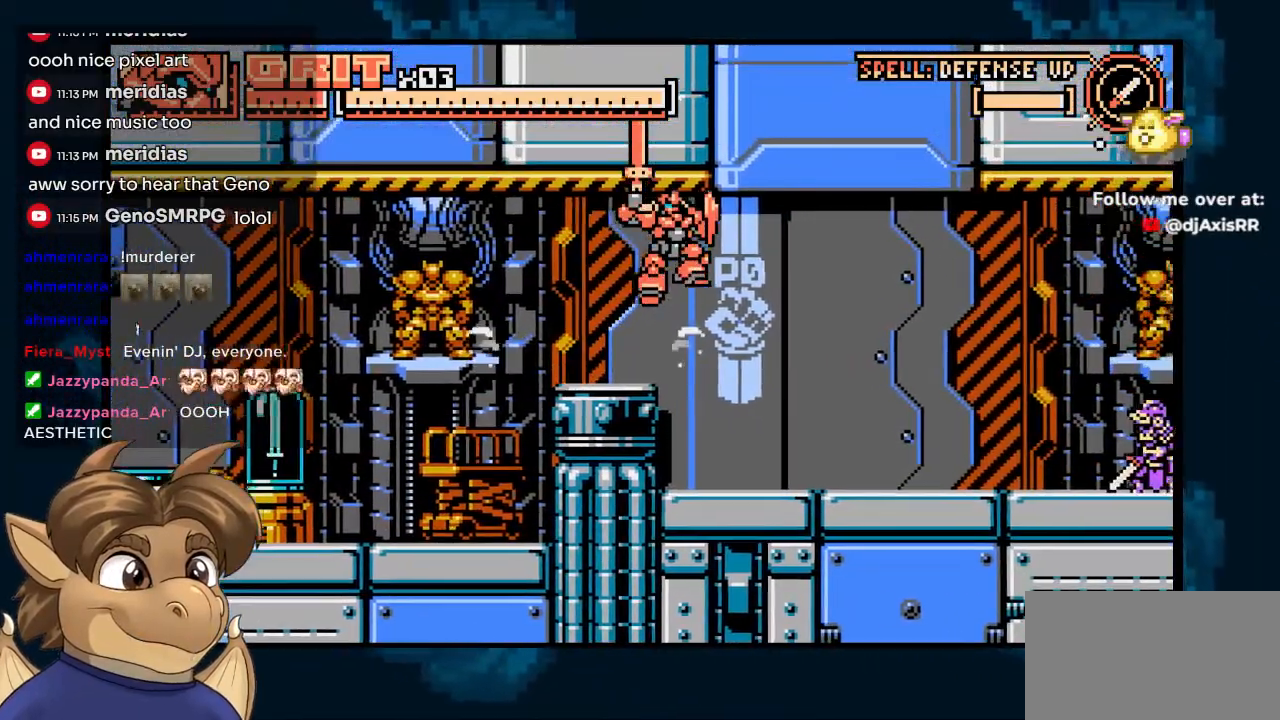
{"dt_ms": 500, "buttons": ["DPAD_RIGHT"], "left_stick": "center", "right_stick": "center", "events": []}
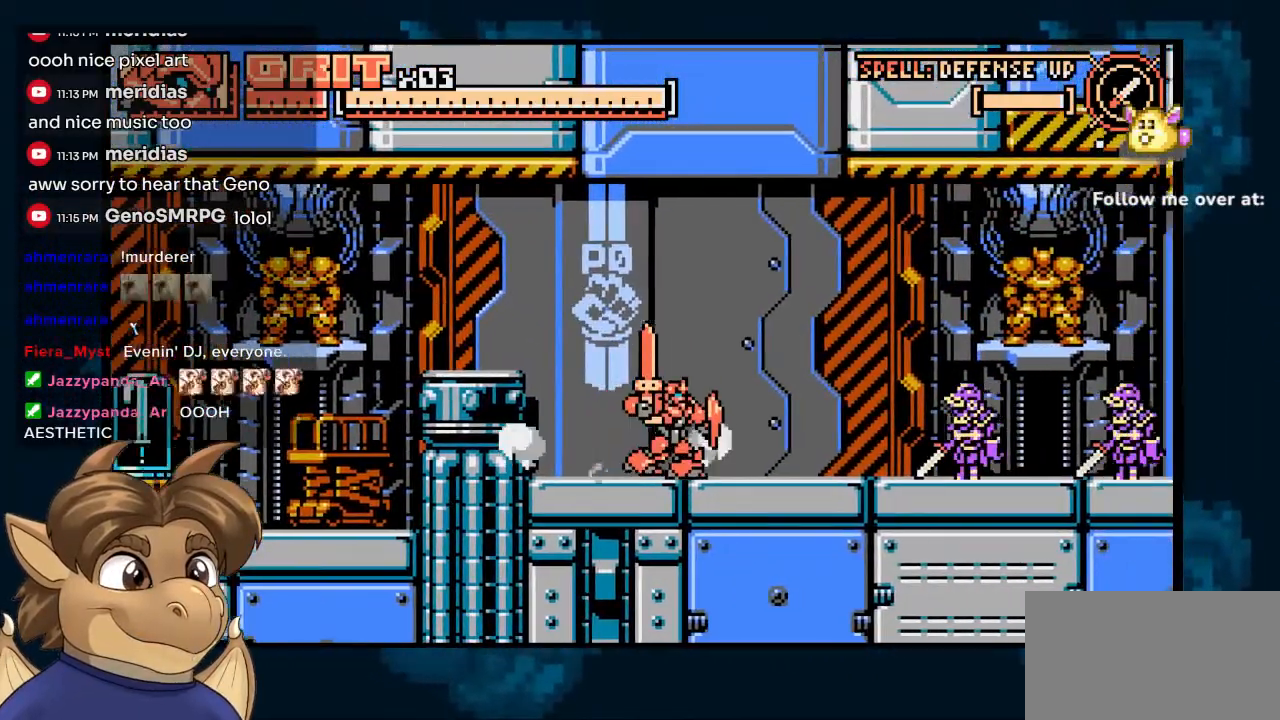
{"dt_ms": 1000, "buttons": ["DPAD_RIGHT"], "left_stick": "center", "right_stick": "center", "events": [[350, "Y", "down"], [433, "DPAD_RIGHT", "up"], [650, "DPAD_RIGHT", "down"], [917, "Y", "up"]]}
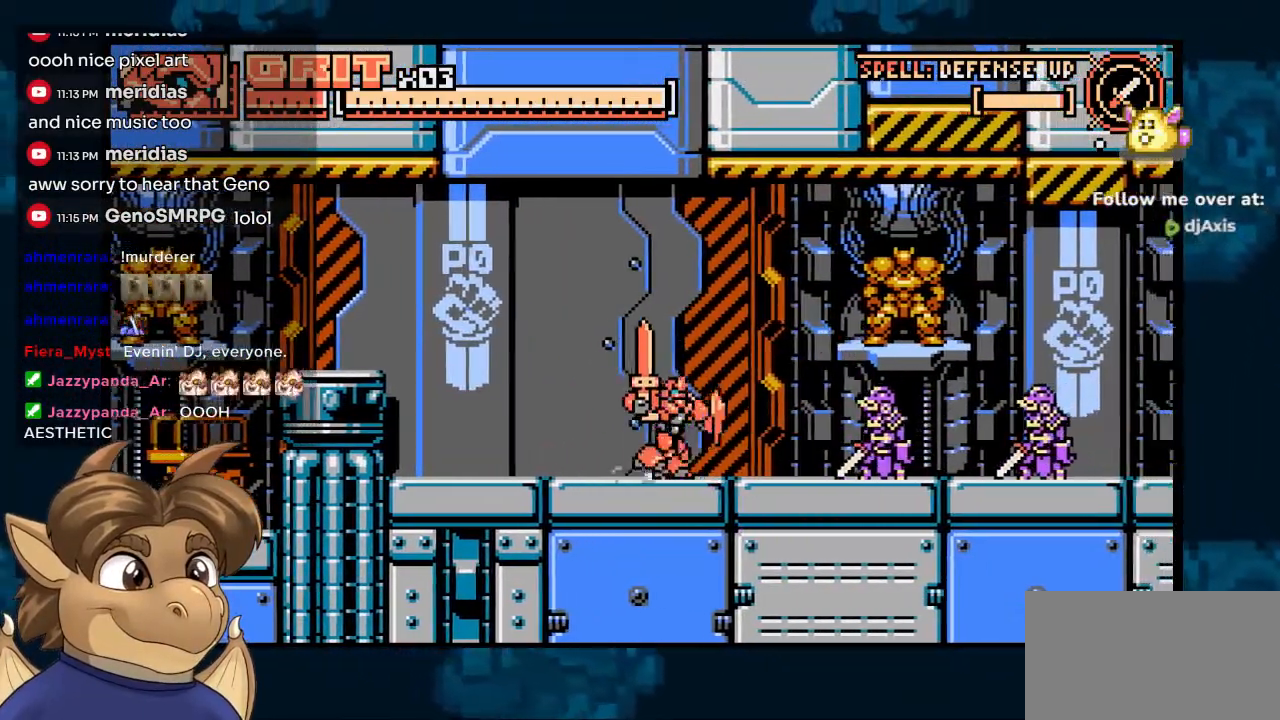
{"dt_ms": 500, "buttons": ["DPAD_RIGHT"], "left_stick": "center", "right_stick": "center", "events": [[17, "Y", "down"], [117, "Y", "up"], [167, "DPAD_RIGHT", "up"], [383, "DPAD_RIGHT", "down"]]}
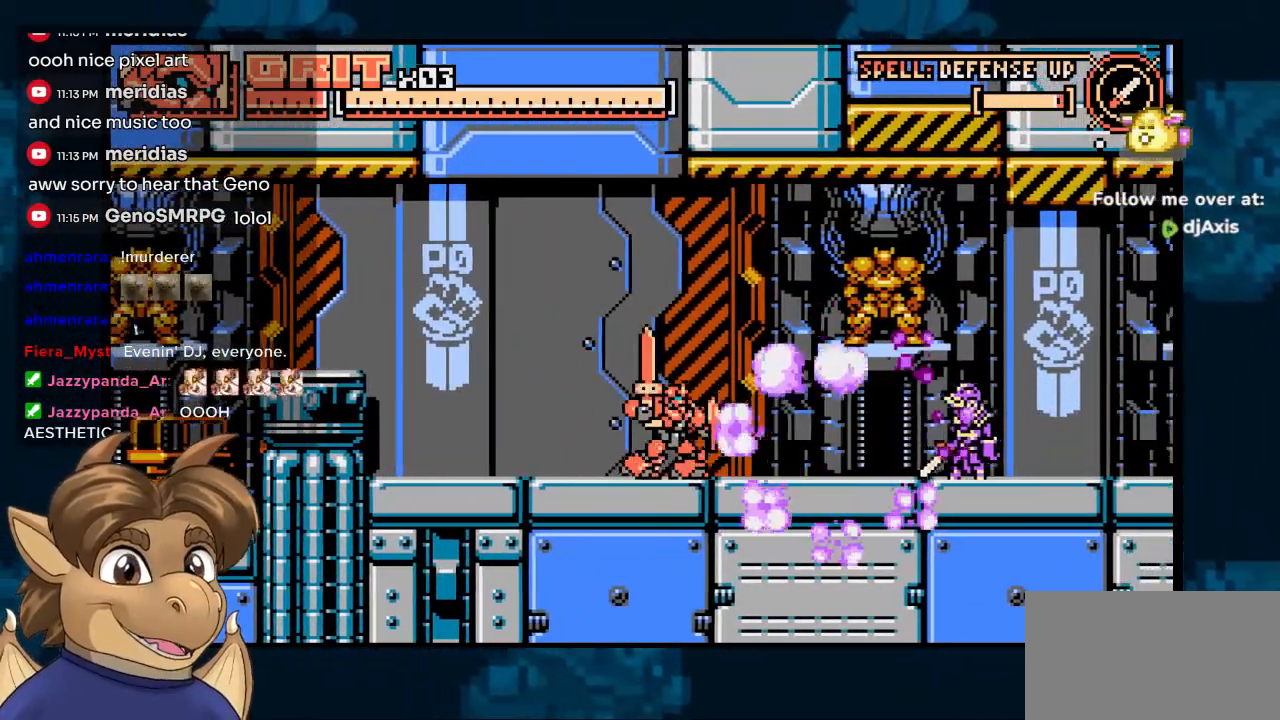
{"dt_ms": 500, "buttons": ["Y", "DPAD_RIGHT"], "left_stick": "center", "right_stick": "center", "events": [[433, "Y", "down"]]}
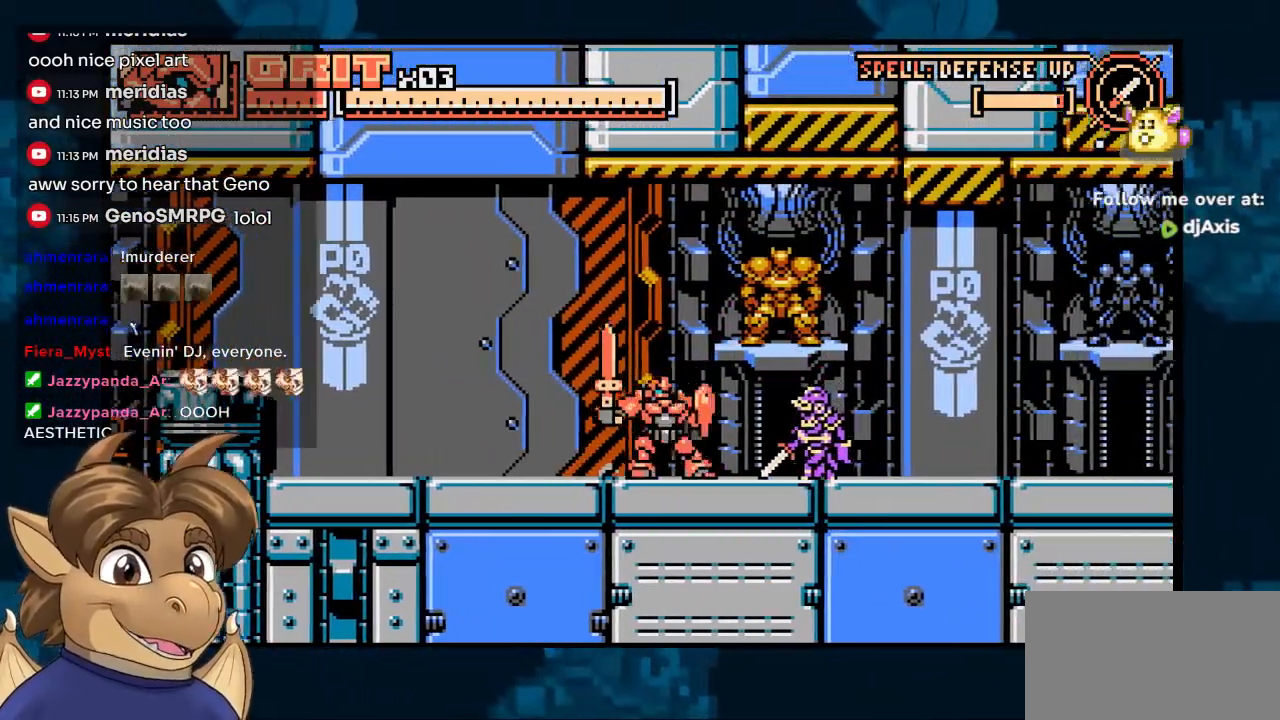
{"dt_ms": 500, "buttons": ["DPAD_RIGHT"], "left_stick": "center", "right_stick": "center", "events": [[17, "DPAD_RIGHT", "up"], [50, "Y", "up"], [233, "DPAD_RIGHT", "down"]]}
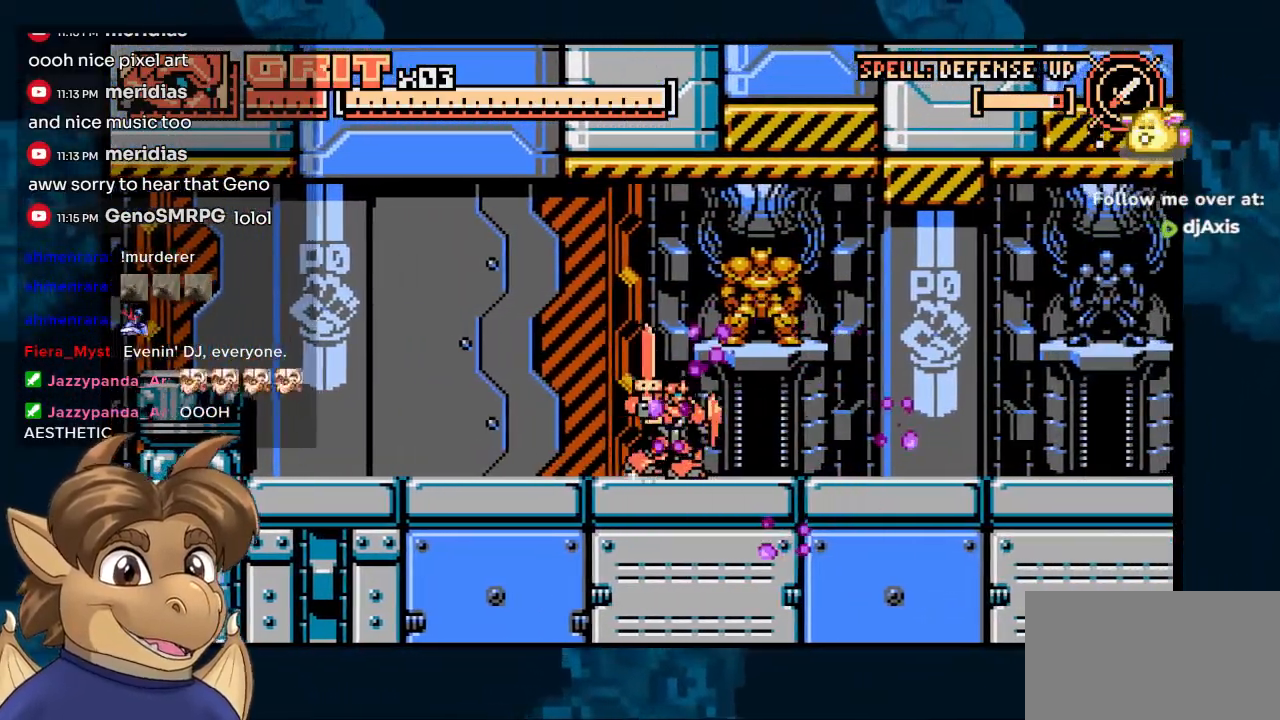
{"dt_ms": 500, "buttons": ["DPAD_RIGHT"], "left_stick": "center", "right_stick": "center", "events": []}
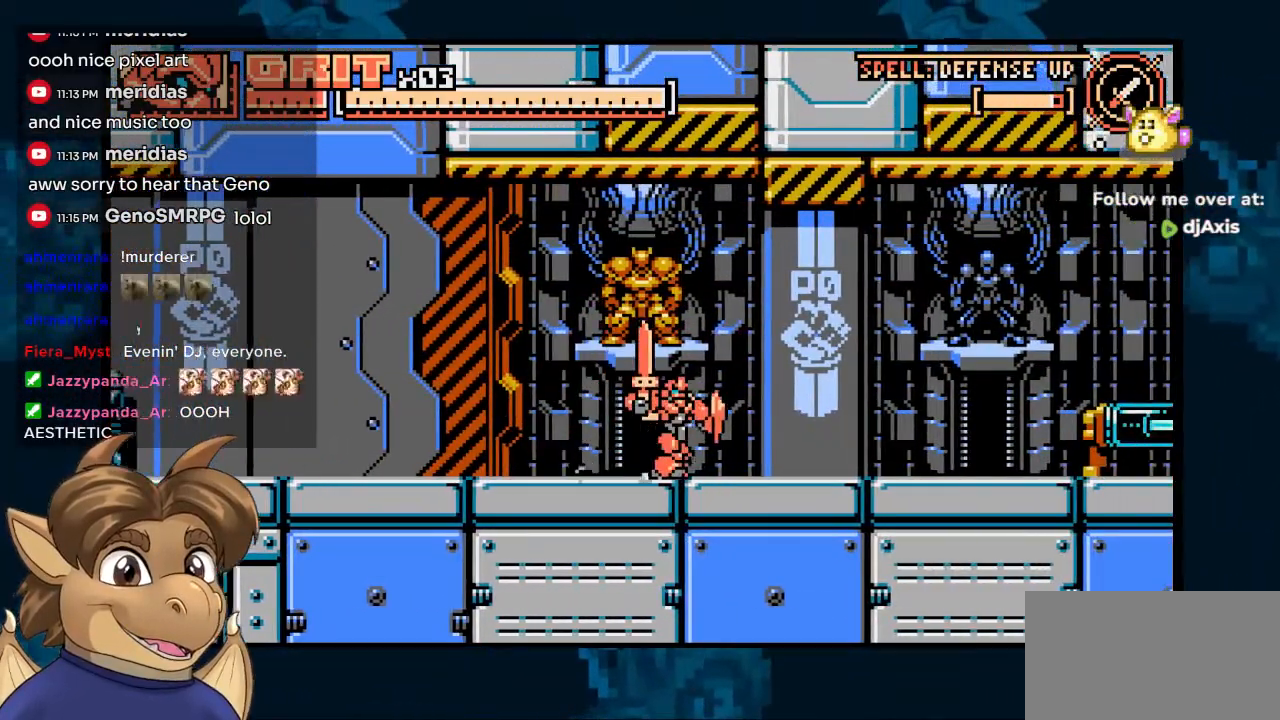
{"dt_ms": 500, "buttons": ["DPAD_RIGHT"], "left_stick": "center", "right_stick": "center", "events": []}
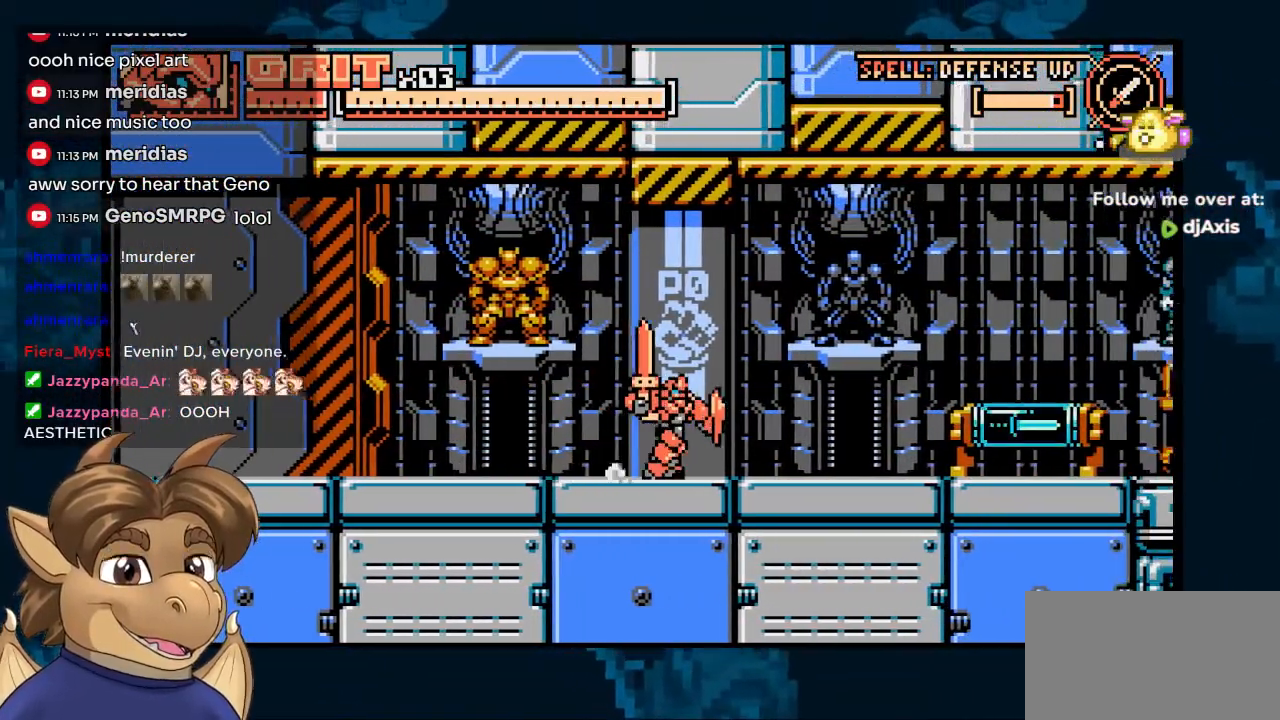
{"dt_ms": 500, "buttons": ["DPAD_RIGHT"], "left_stick": "center", "right_stick": "center", "events": []}
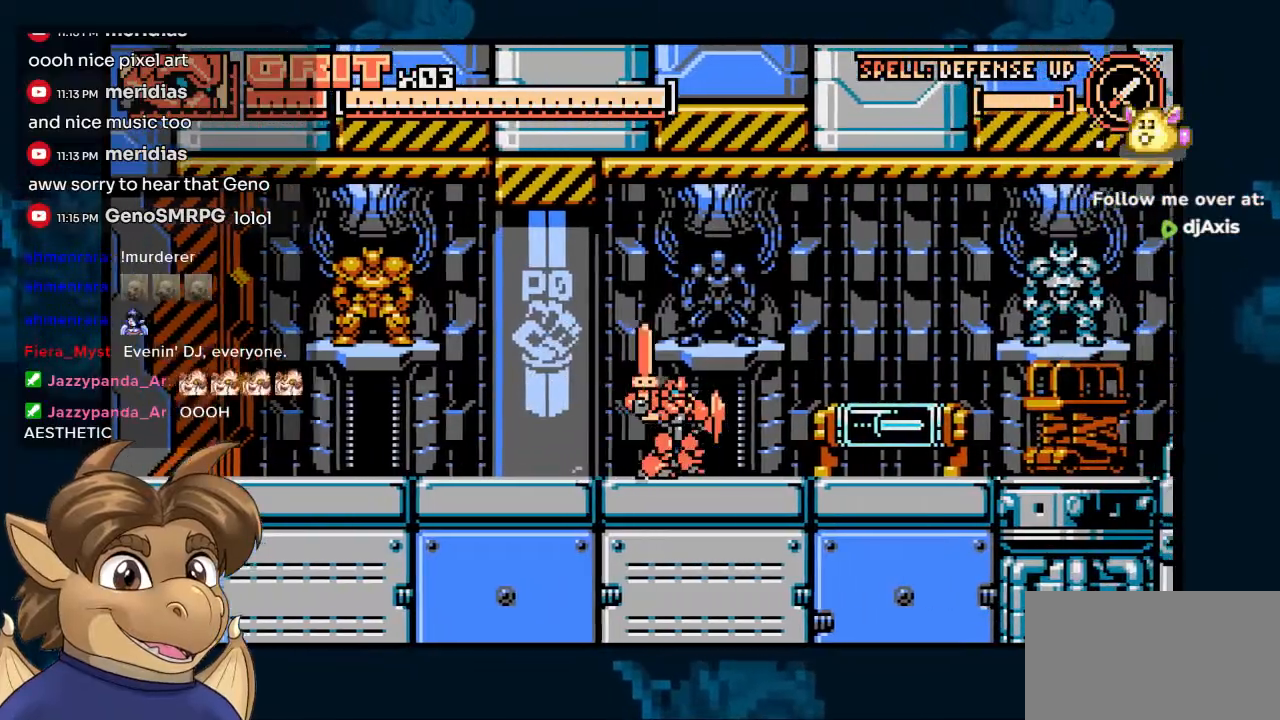
{"dt_ms": 500, "buttons": ["DPAD_RIGHT"], "left_stick": "center", "right_stick": "center", "events": []}
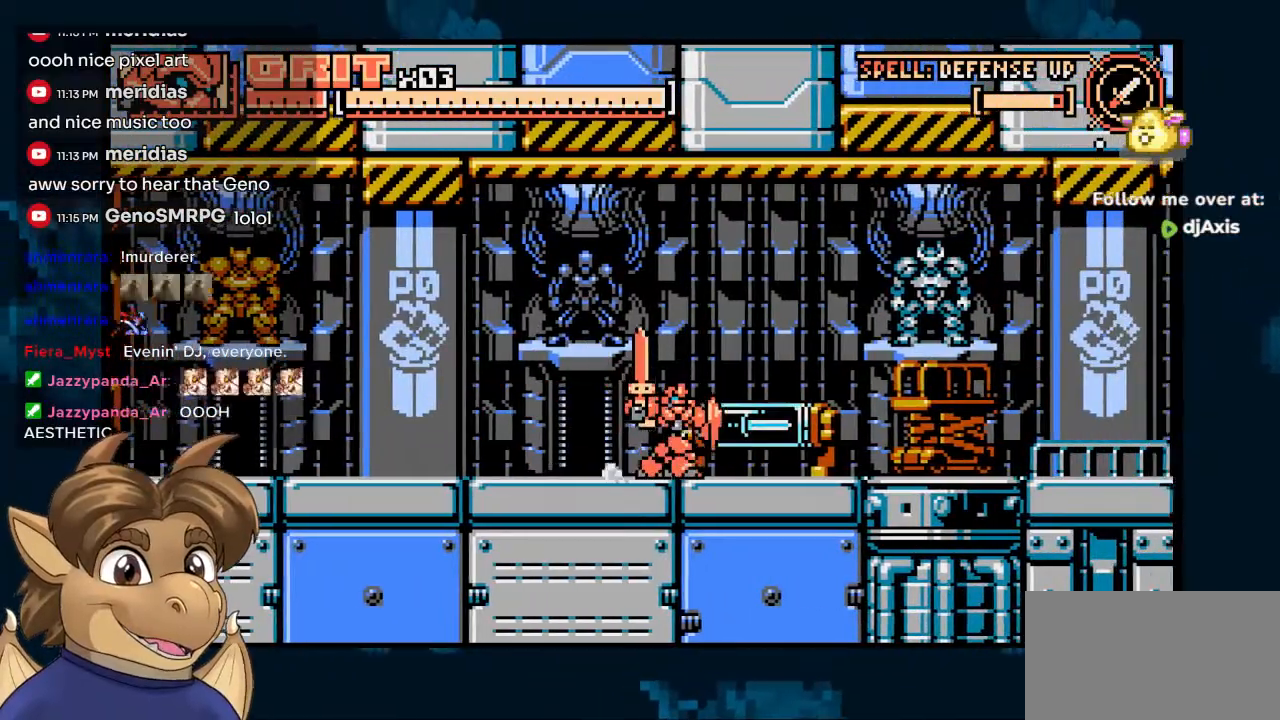
{"dt_ms": 500, "buttons": ["DPAD_RIGHT"], "left_stick": "center", "right_stick": "center", "events": []}
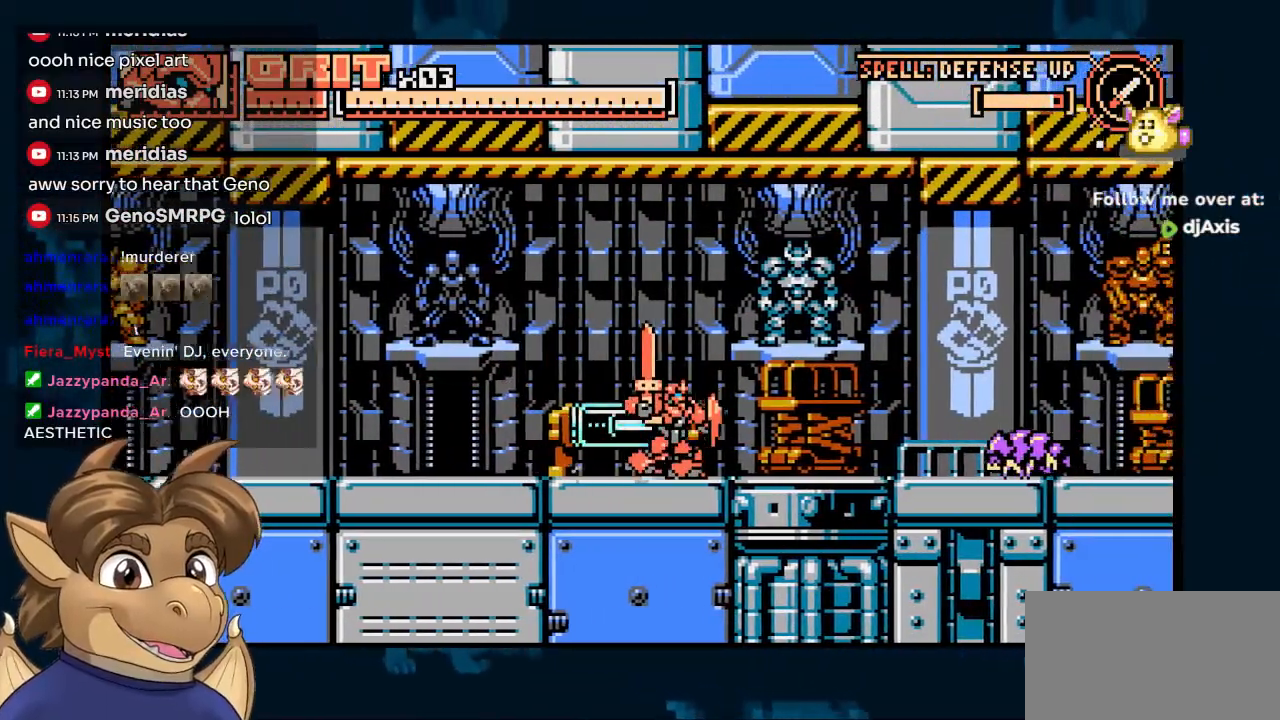
{"dt_ms": 500, "buttons": ["DPAD_DOWN"], "left_stick": "center", "right_stick": "center", "events": [[467, "DPAD_DOWN", "down"], [483, "DPAD_RIGHT", "up"]]}
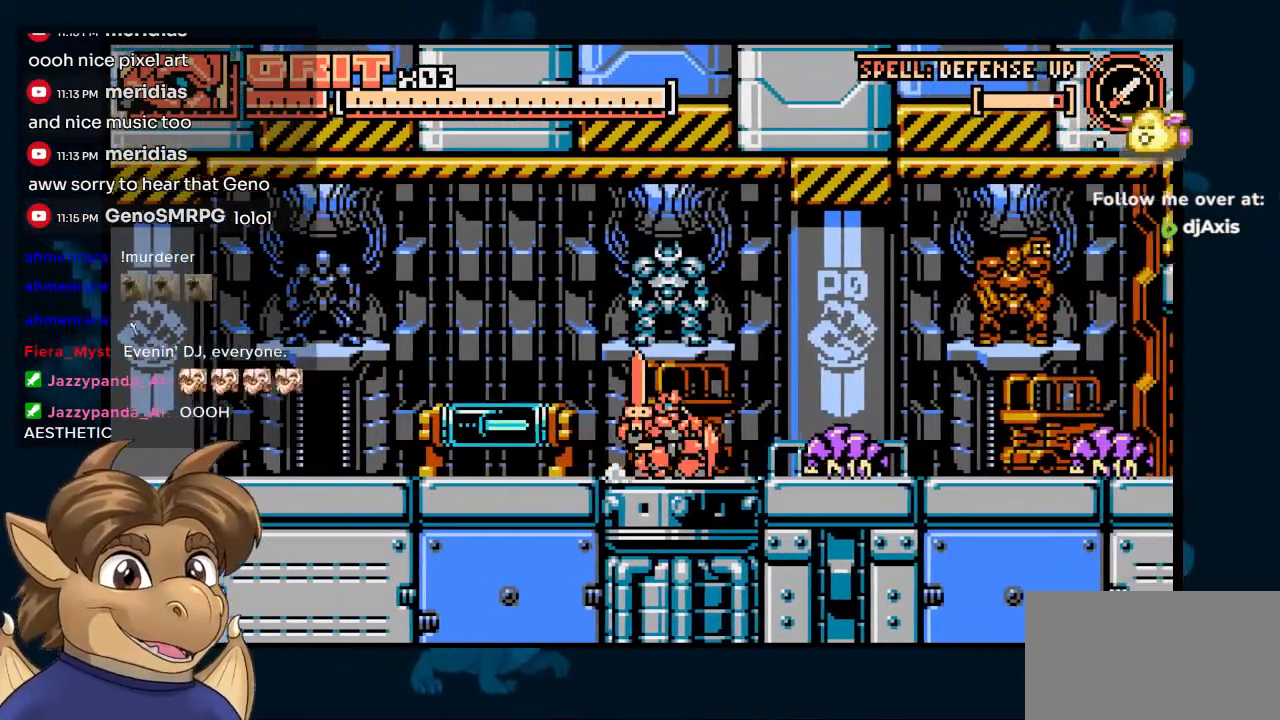
{"dt_ms": 500, "buttons": ["DPAD_RIGHT"], "left_stick": "center", "right_stick": "center", "events": [[33, "Y", "down"], [100, "Y", "up"], [200, "Y", "down"], [300, "DPAD_DOWN", "up"], [300, "Y", "up"], [433, "DPAD_RIGHT", "down"]]}
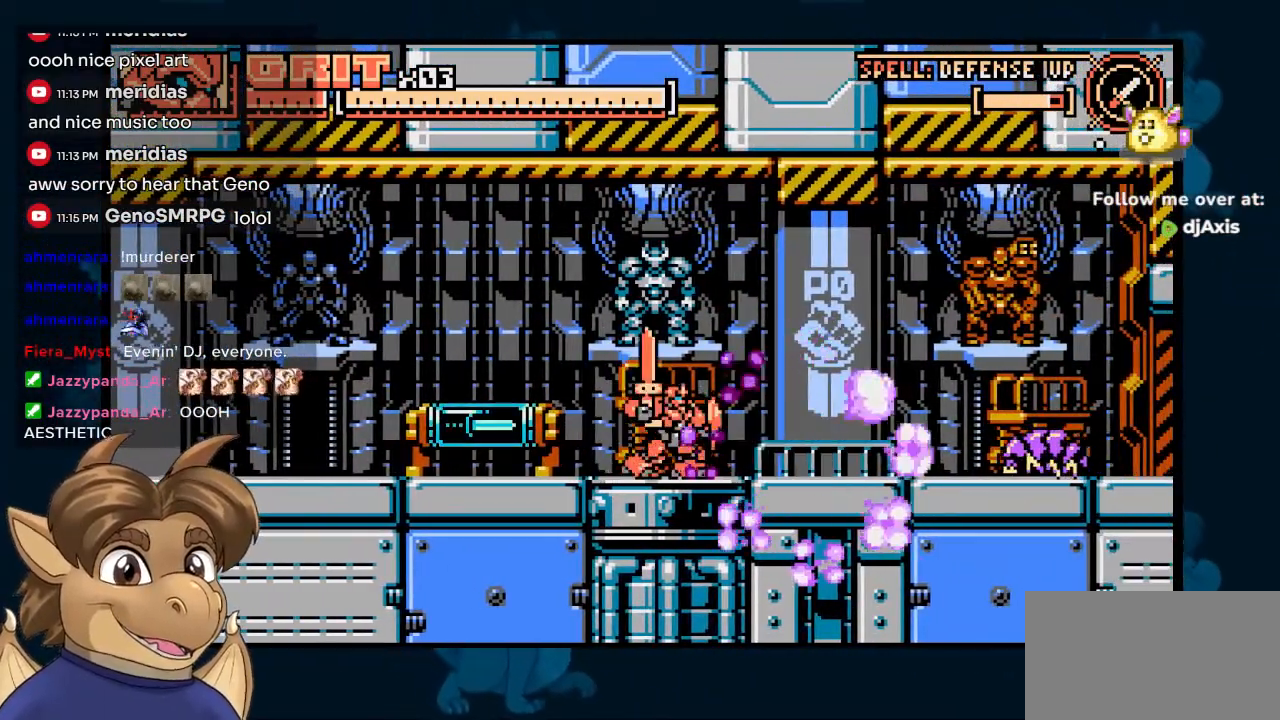
{"dt_ms": 500, "buttons": ["DPAD_RIGHT"], "left_stick": "center", "right_stick": "center", "events": []}